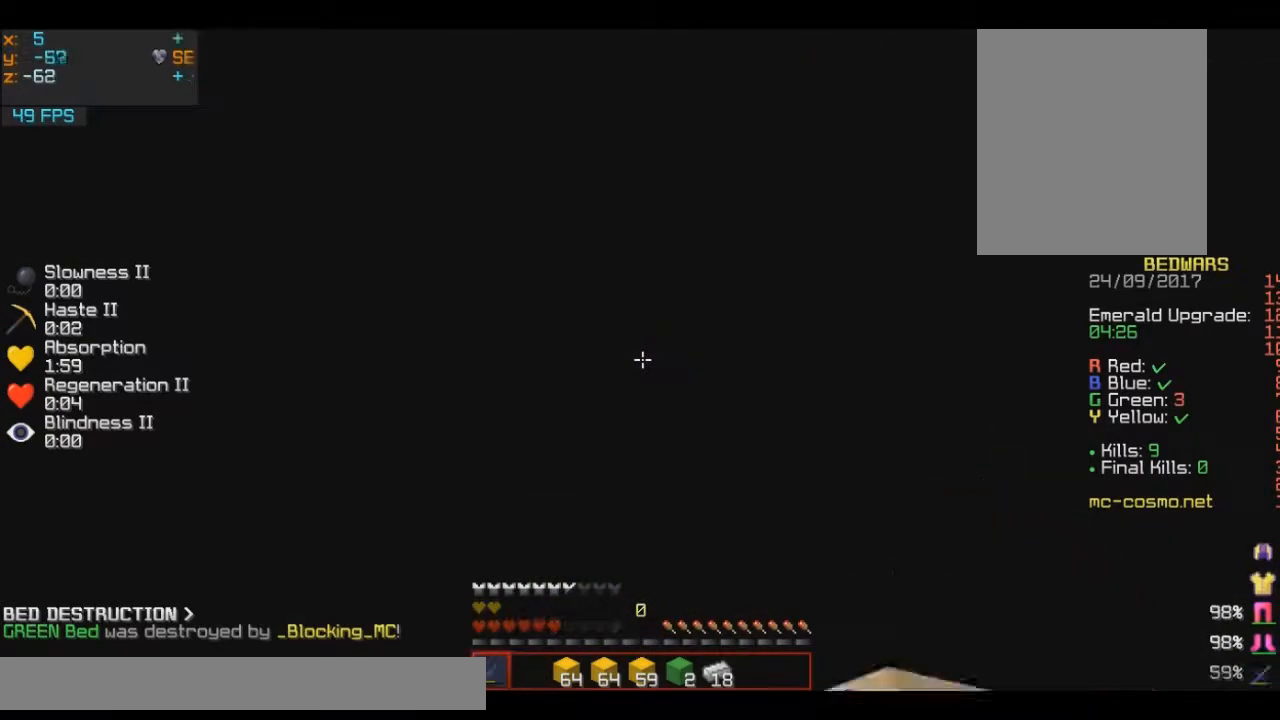
Gameplay with keyboard and mouse; each line is a JSON object with the keys and mouse buttons held at the frame after it. "events" lists presses ("down") and releases ("up") of "a", "d", "s", "w", "mouse_left" and "mouse_right" between this image and that frame as [ms after this image, input, new state], when the widget could be followed in between. "mouse_left", "mouse_right" = the "left", "right" buttons of the "mouse" list. No other keys are recorded. Fast repeated clicks can show as one long hold. Mouse movement is not recorded.
{"keys": [], "mouse": []}
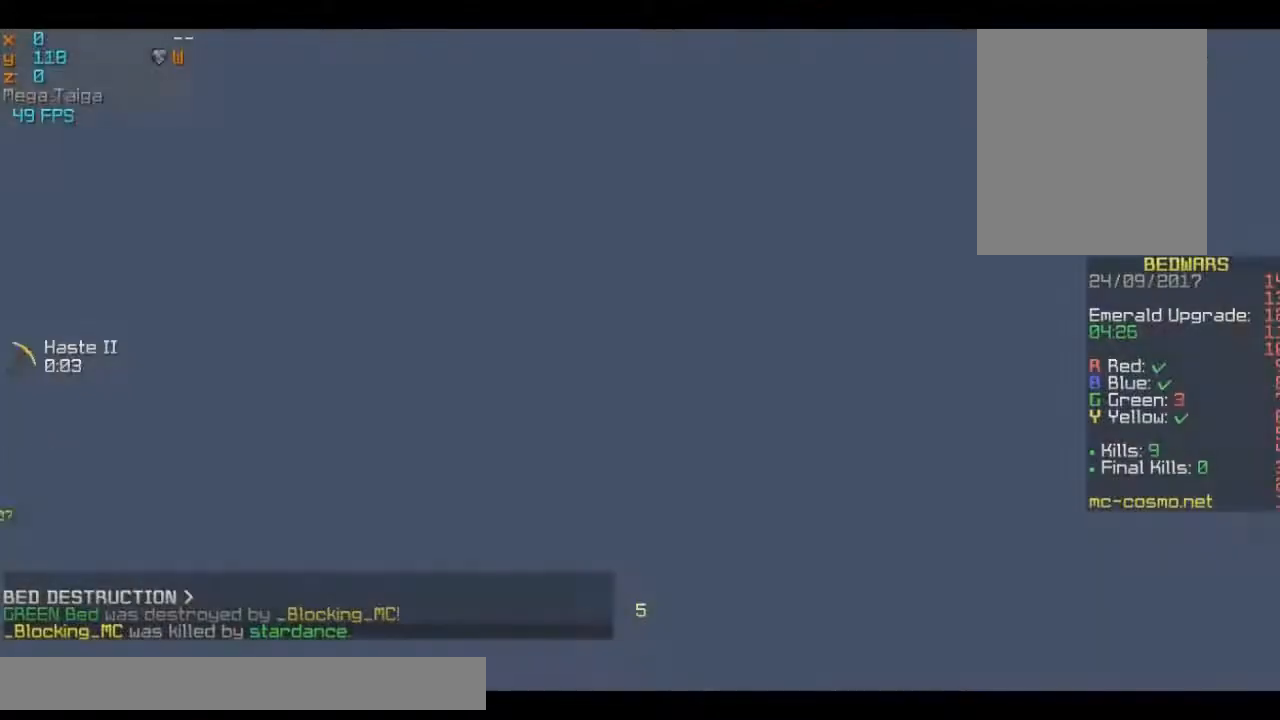
{"keys": ["w"], "mouse": [], "events": [[384, "w", "down"]]}
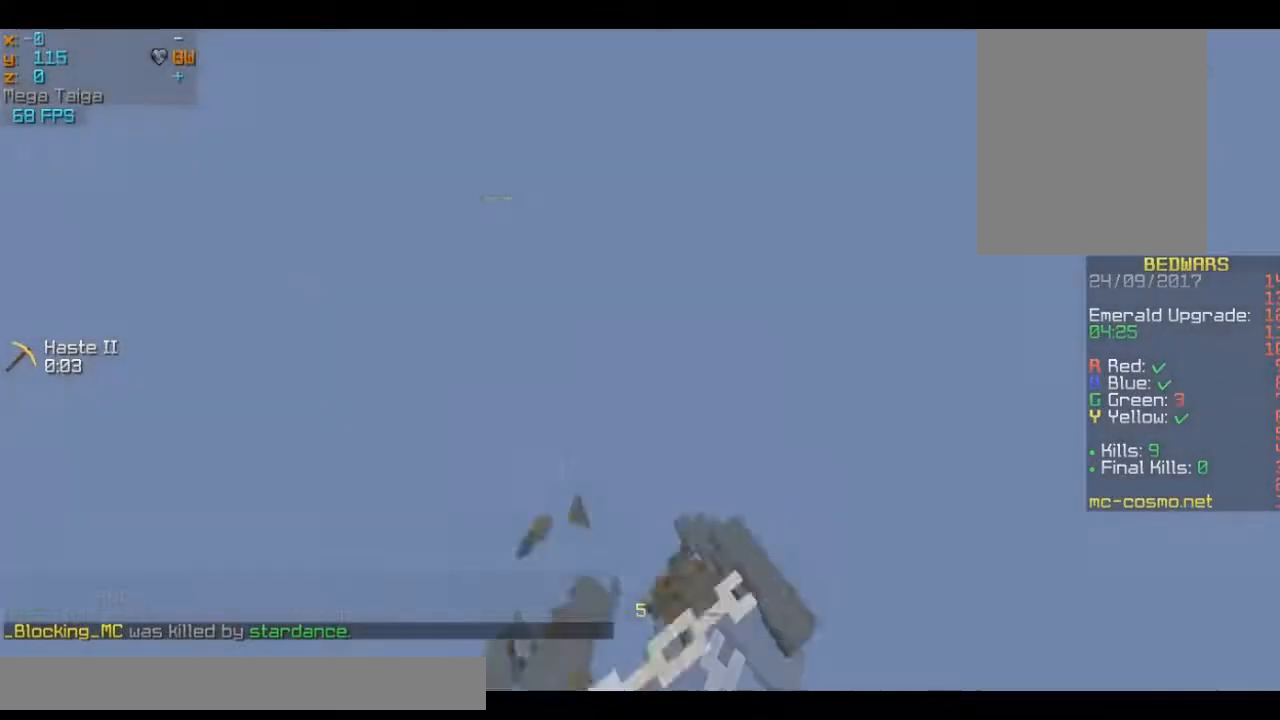
{"keys": ["w"], "mouse": [], "events": []}
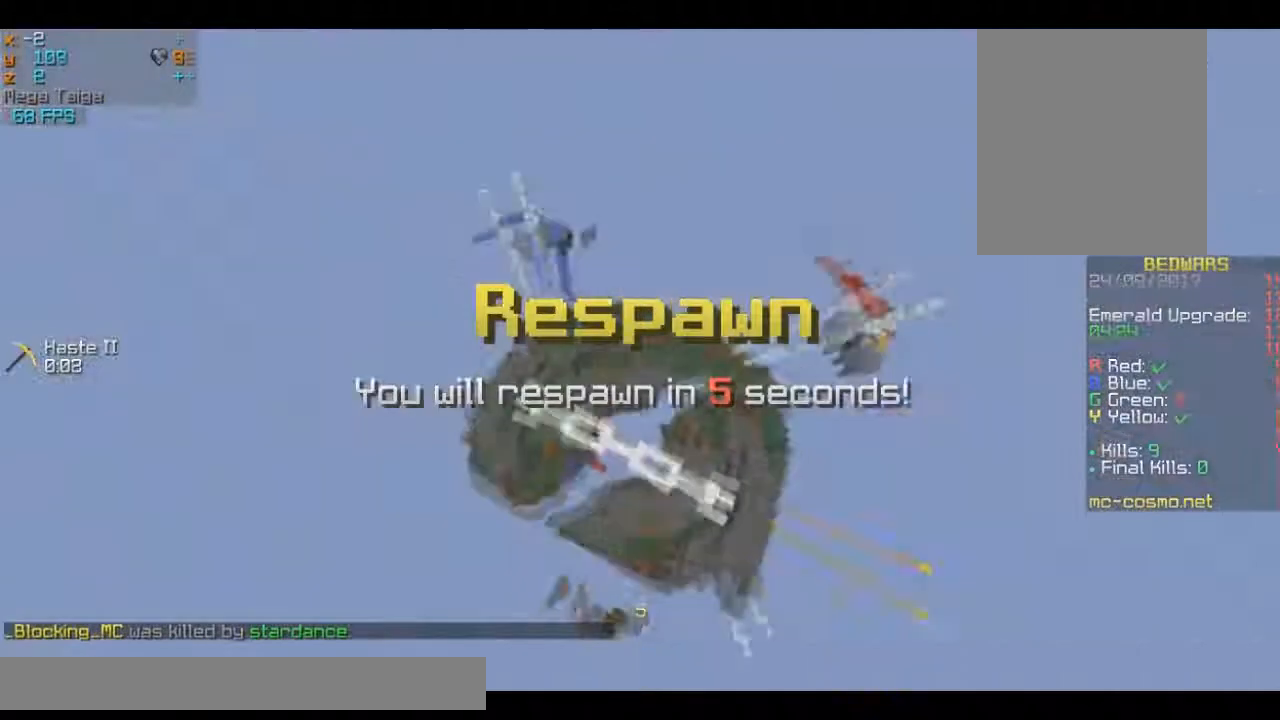
{"keys": ["a", "w"], "mouse": [], "events": [[301, "a", "down"]]}
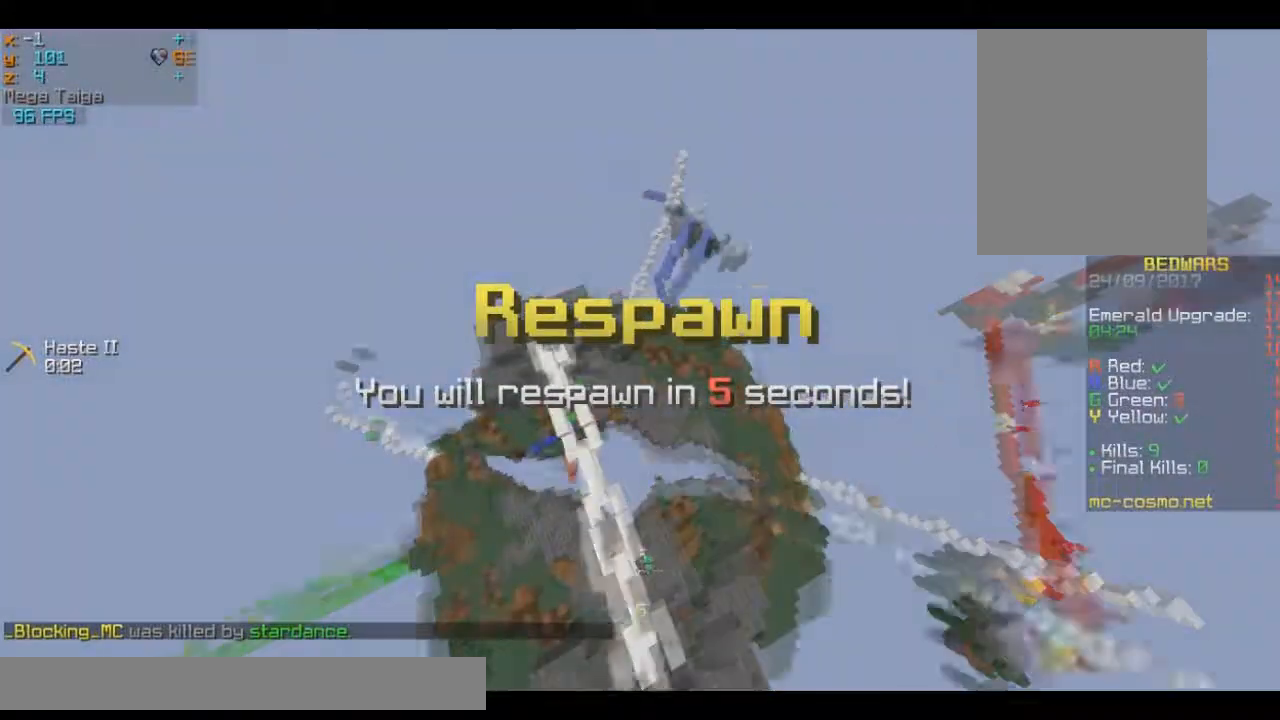
{"keys": ["a", "w"], "mouse": [], "events": []}
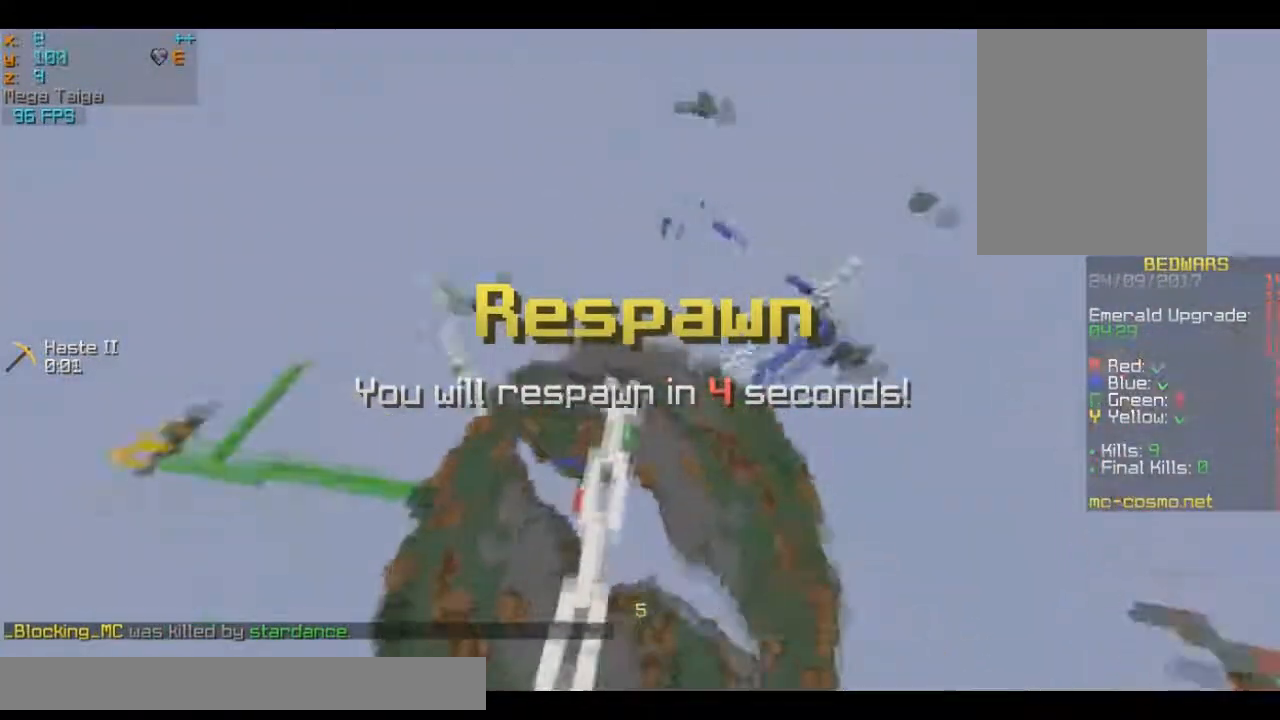
{"keys": ["w"], "mouse": [], "events": [[434, "a", "up"]]}
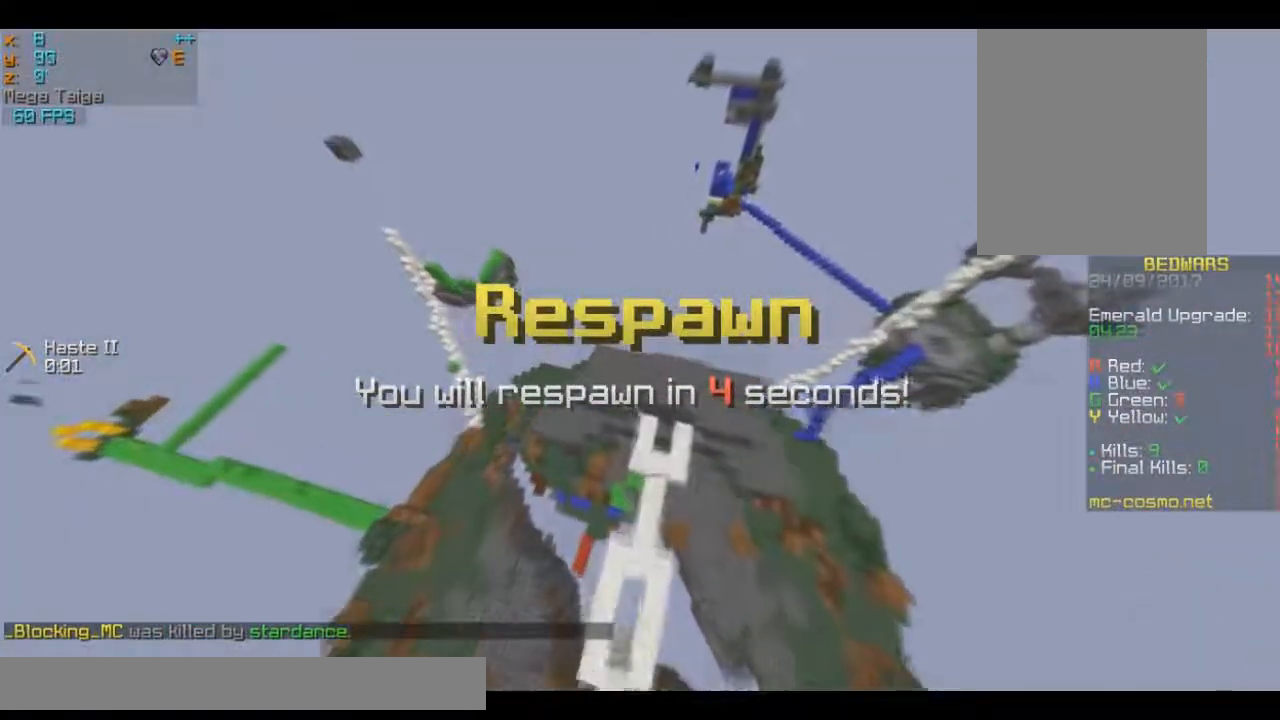
{"keys": ["a", "w"], "mouse": [], "events": [[417, "a", "down"]]}
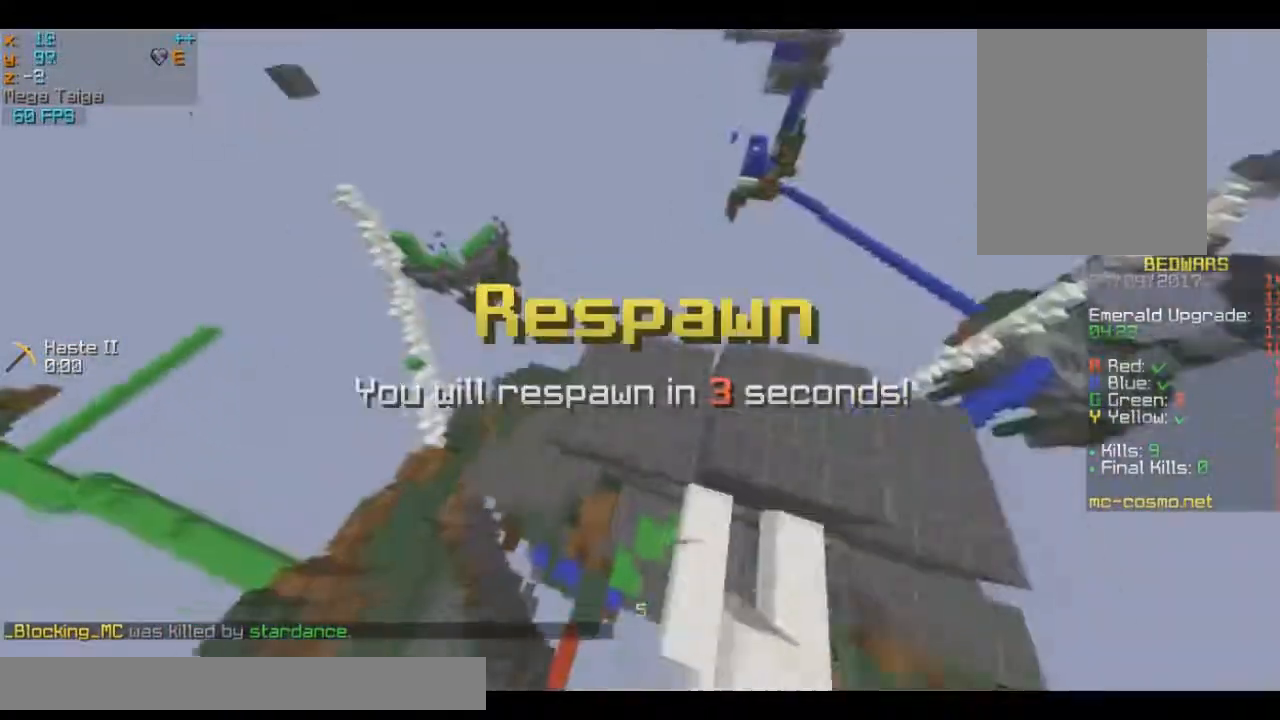
{"keys": ["a", "w"], "mouse": [], "events": []}
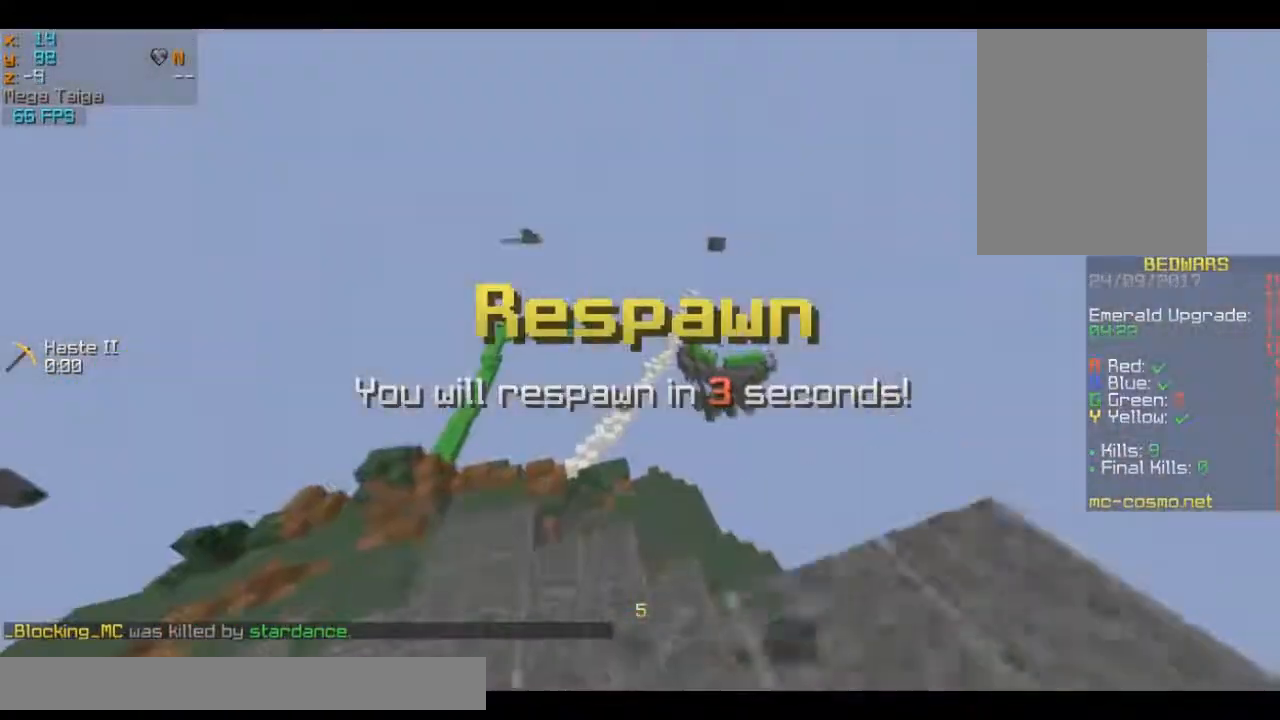
{"keys": ["a", "w"], "mouse": [], "events": [[133, "a", "up"], [333, "a", "down"]]}
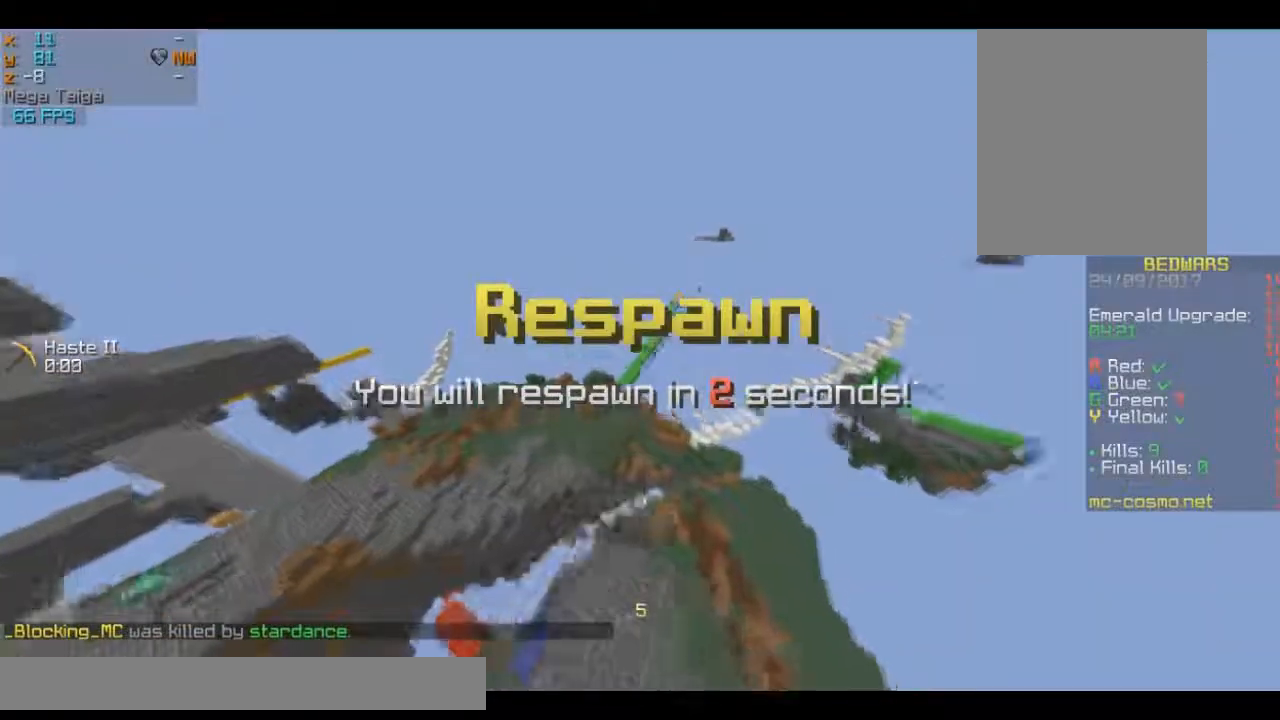
{"keys": ["w"], "mouse": [], "events": [[150, "a", "up"]]}
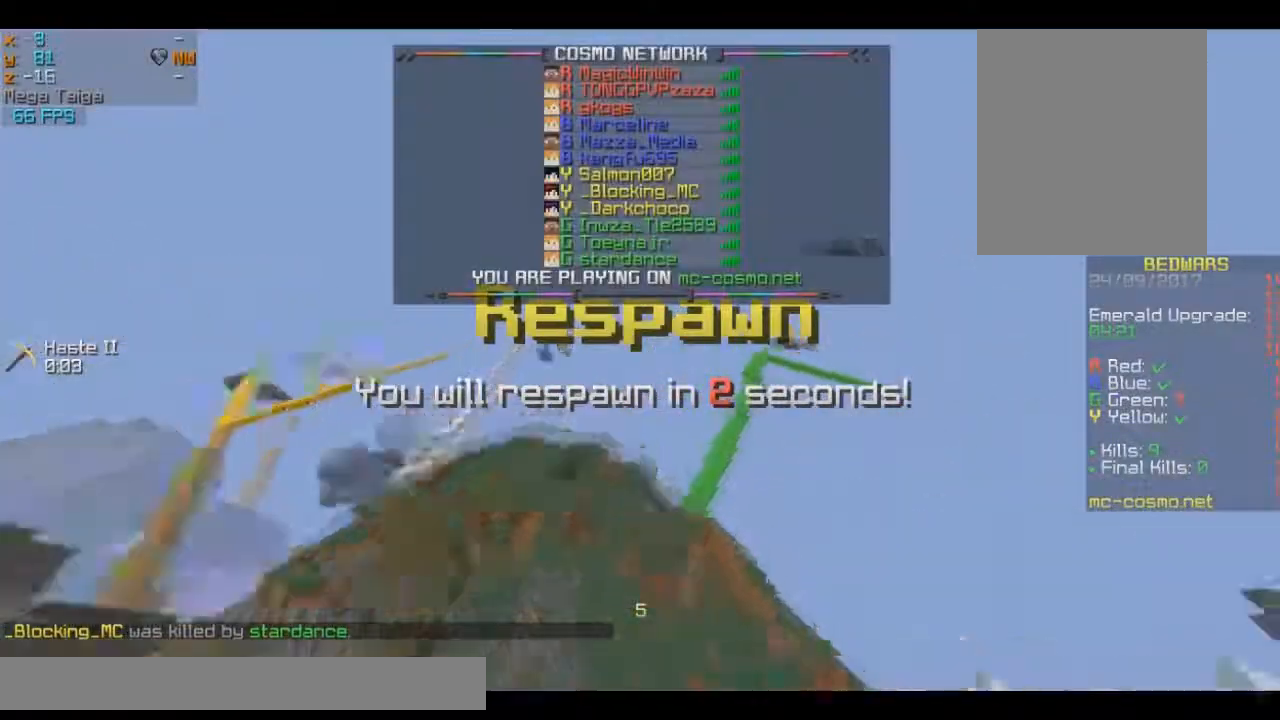
{"keys": ["d", "w"], "mouse": [], "events": [[333, "d", "down"]]}
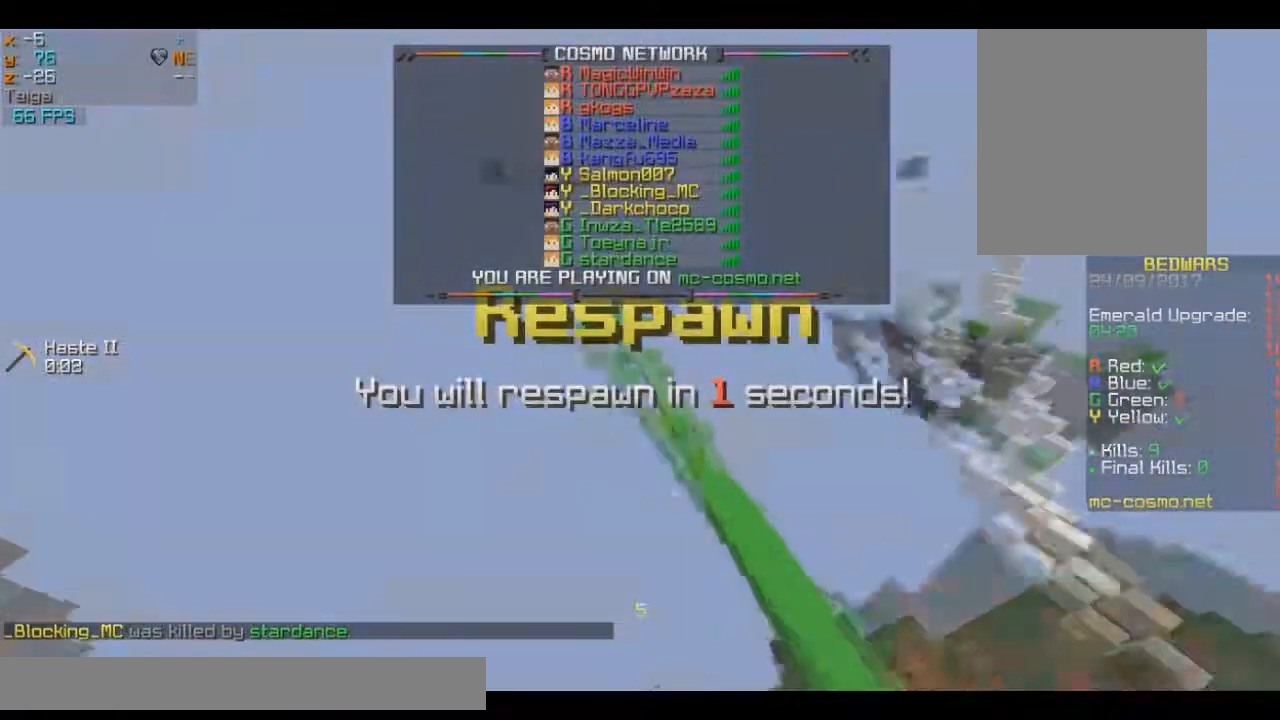
{"keys": ["d", "w"], "mouse": [], "events": []}
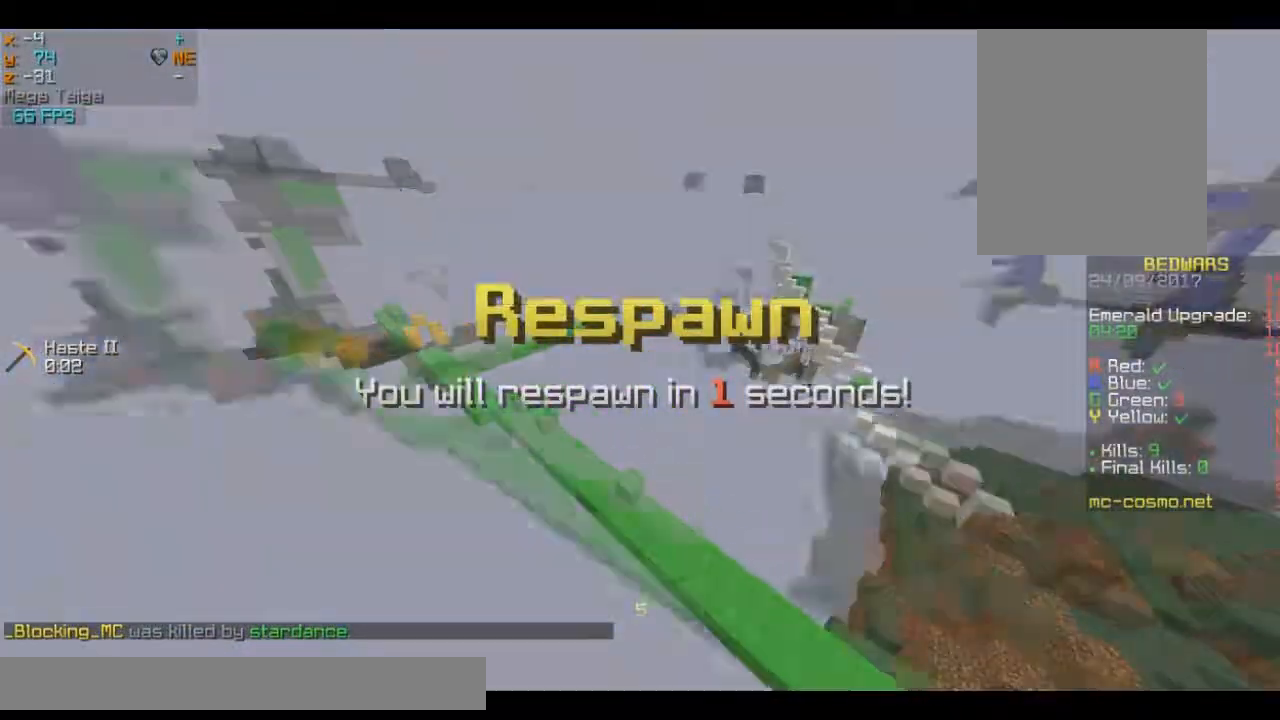
{"keys": ["d", "w"], "mouse": [], "events": []}
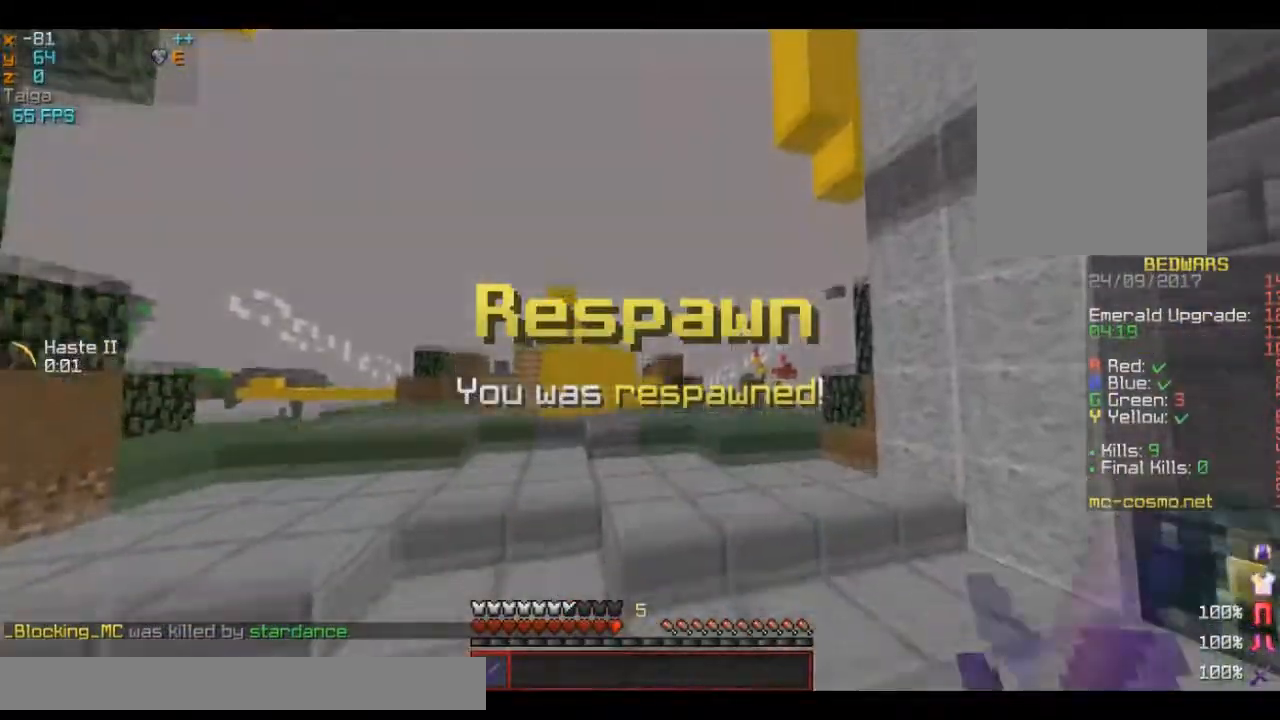
{"keys": ["a", "w"], "mouse": []}
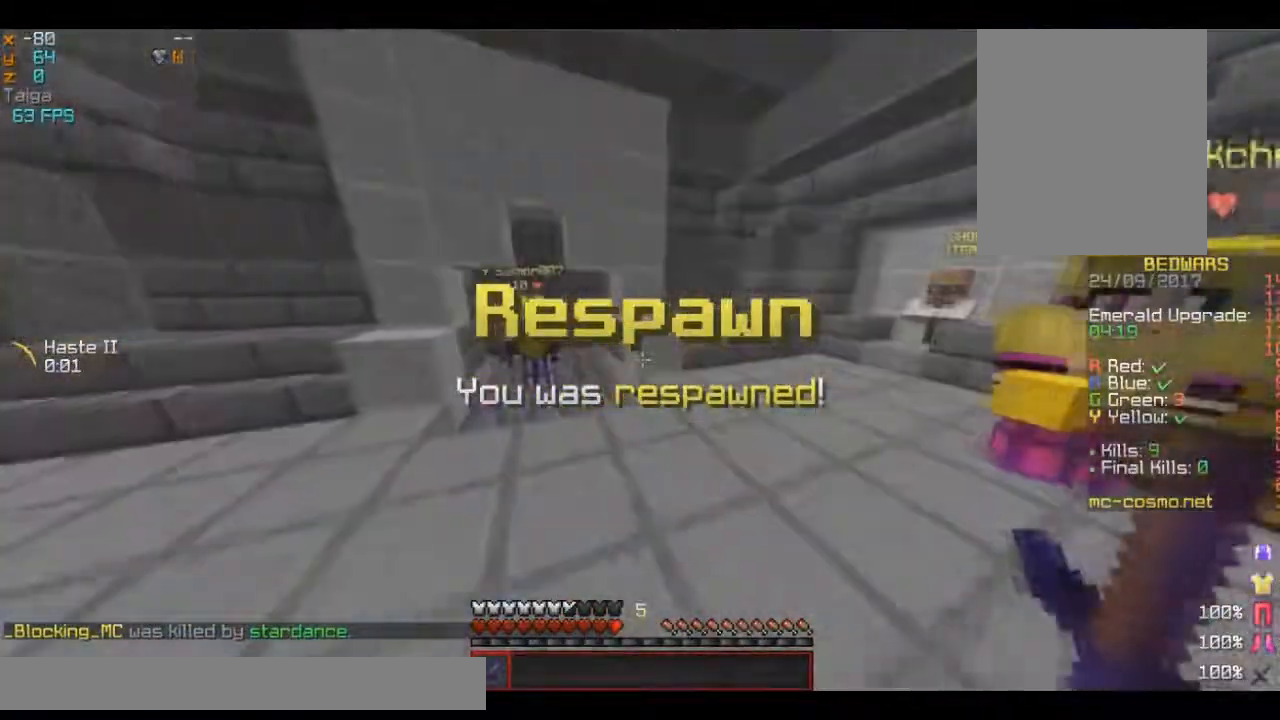
{"keys": ["w"], "mouse": [], "events": [[267, "a", "up"]]}
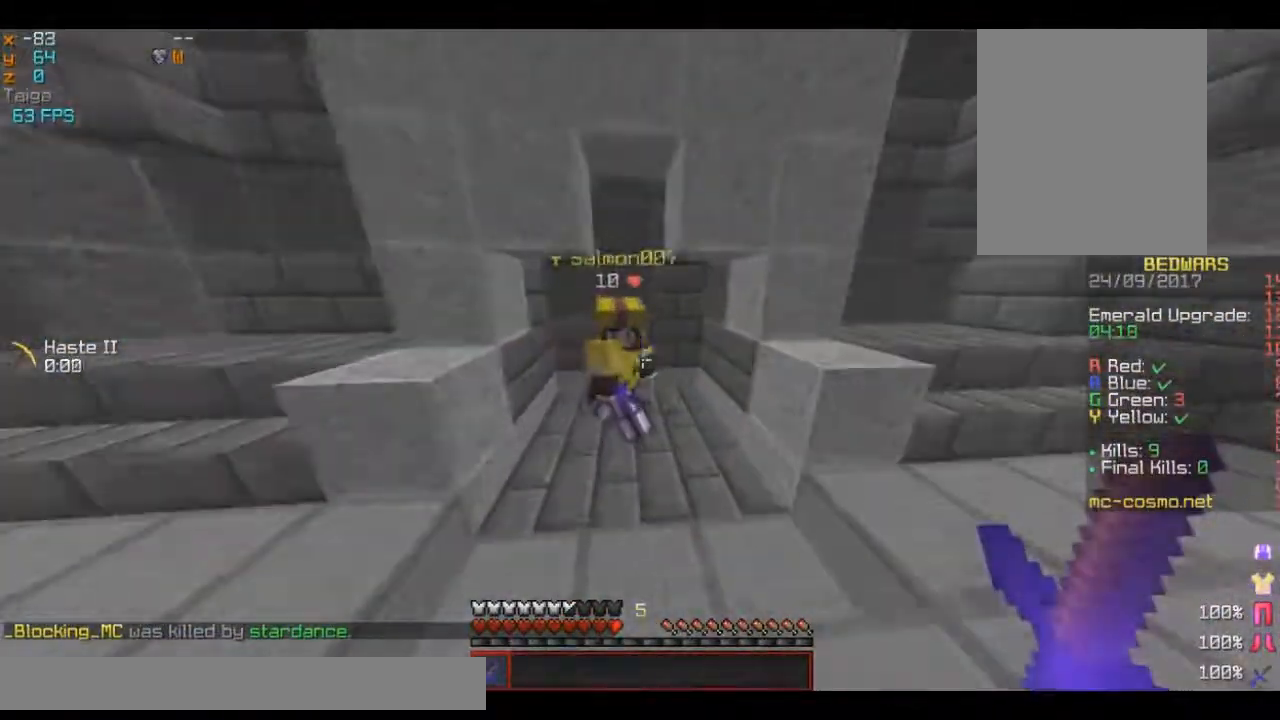
{"keys": [], "mouse": [], "events": [[234, "d", "down"], [384, "w", "up"], [451, "d", "up"]]}
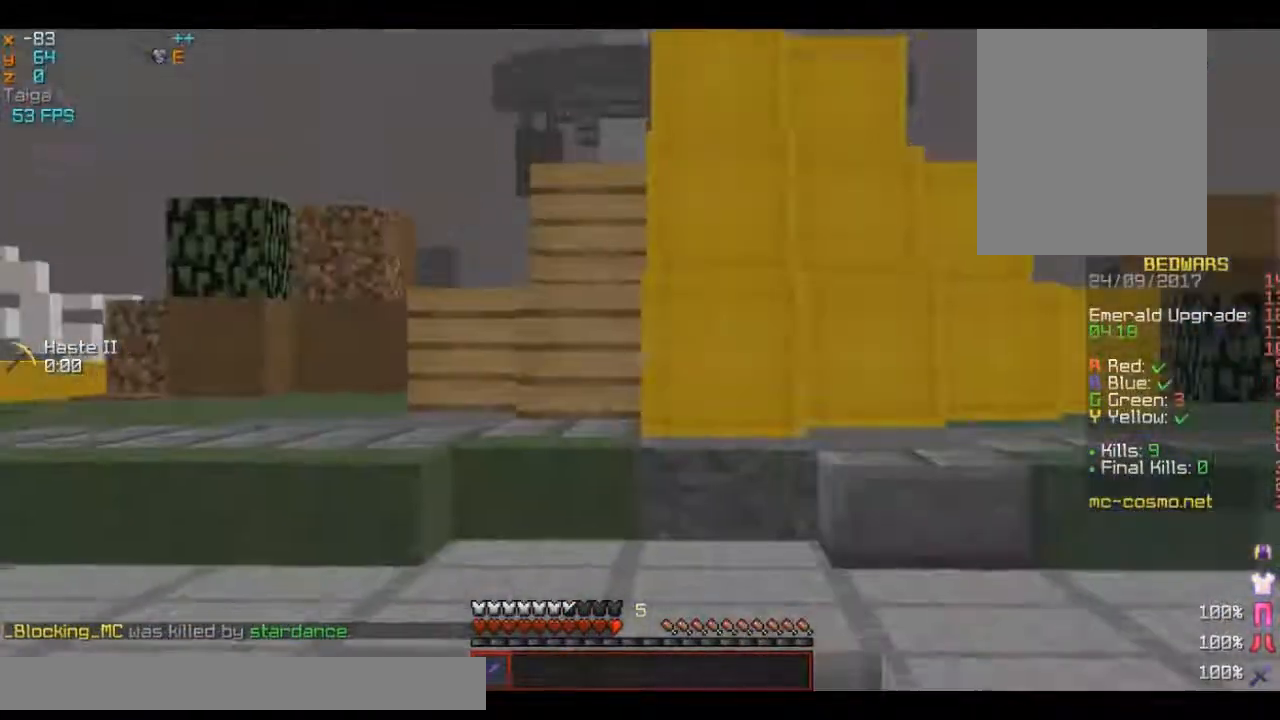
{"keys": [], "mouse": [], "events": []}